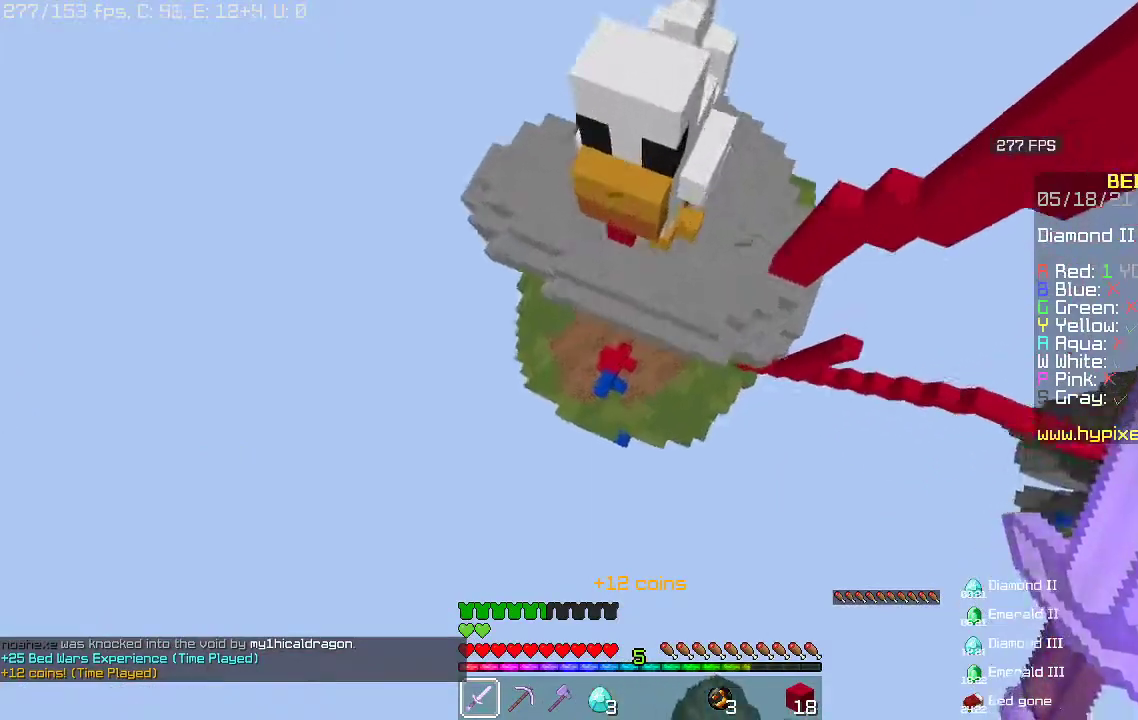
Gameplay with keyboard and mouse; each line is a JSON object with the keys and mouse buttons held at the frame after it. "events" lists presses ("down") and releases ("up") of "a", "d", "s", "space", "w", "mouse_left" and "mouse_right" between this image and that frame as [ms after this image, input, new state], when the widget could be followed in between. "mouse_left", "mouse_right" = the "left", "right" buttons of the "mouse" list. No other keys are recorded. Fast repeated clicks can show as one long hold. Mouse movement is not recorded.
{"keys": ["w"], "mouse": [], "events": []}
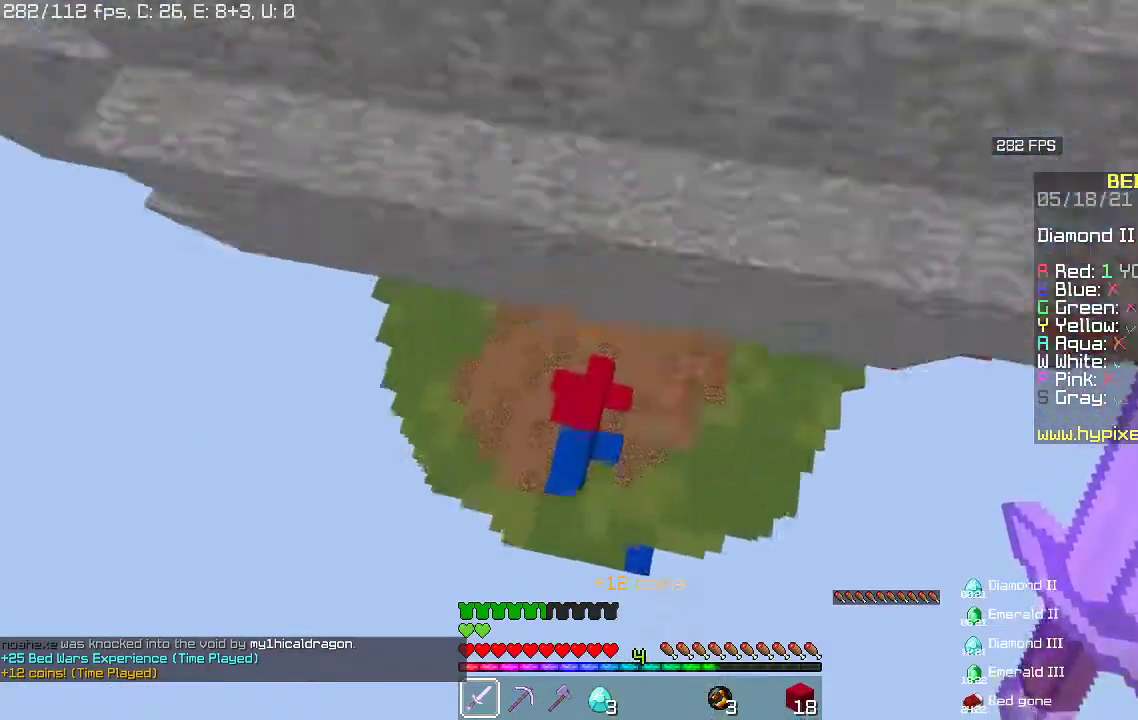
{"keys": ["space", "w"], "mouse": [], "events": [[233, "space", "down"]]}
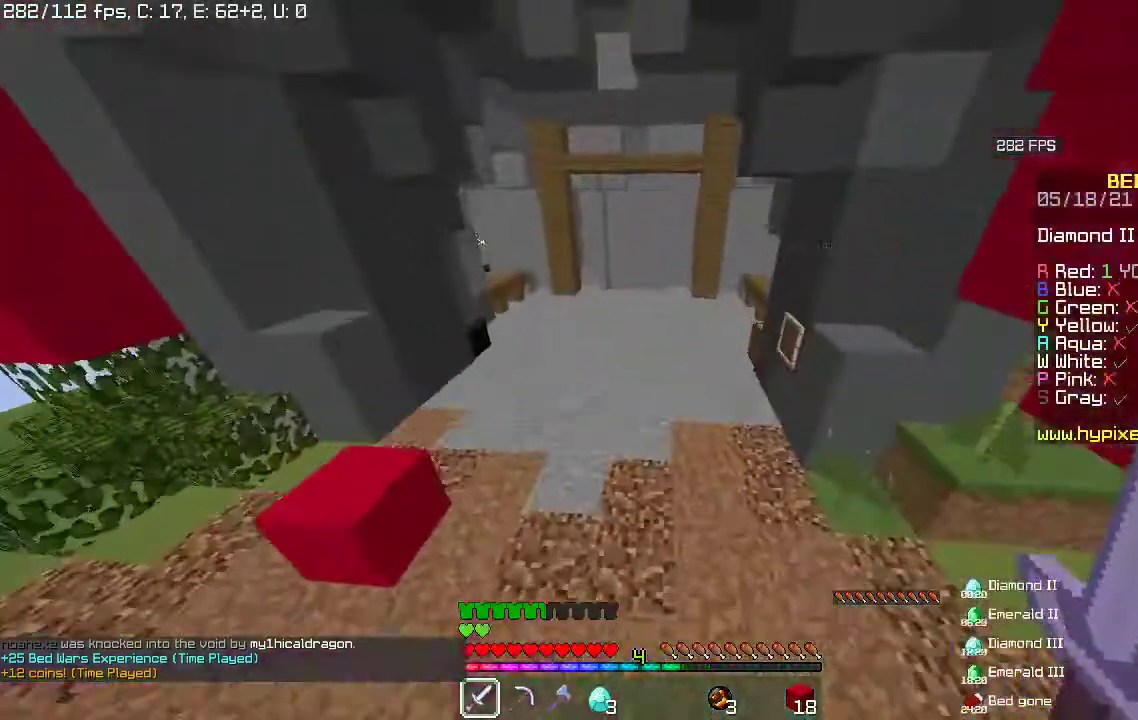
{"keys": ["space", "w"], "mouse": [], "events": []}
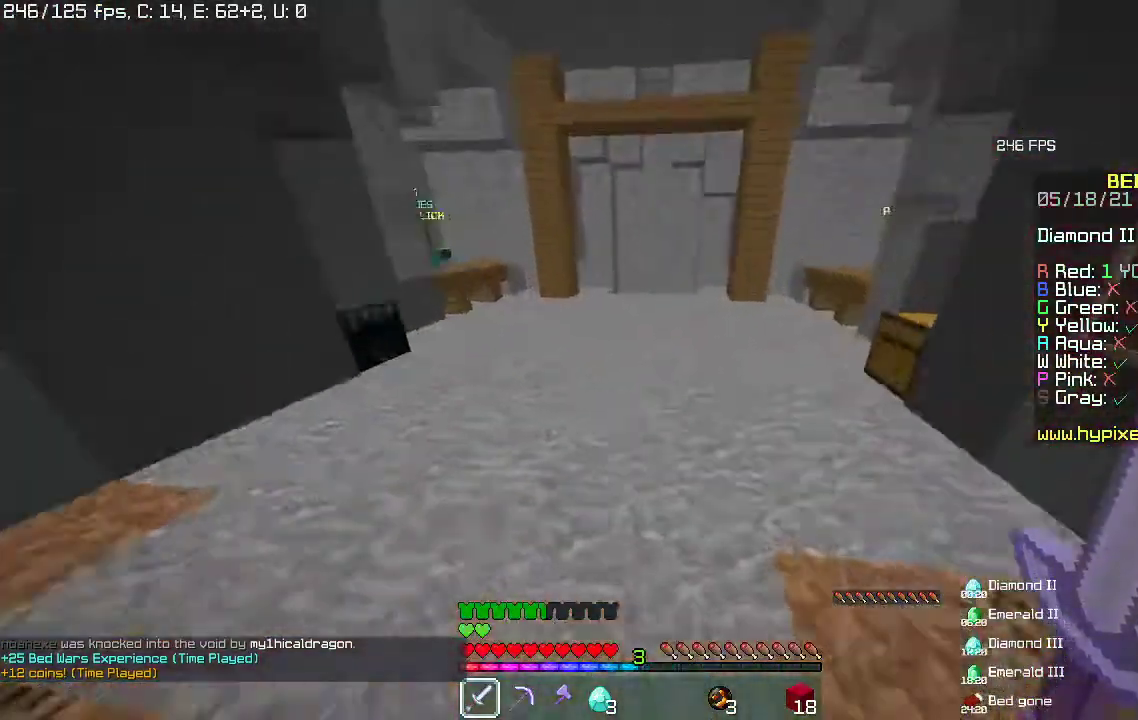
{"keys": ["space", "w"], "mouse": [], "events": []}
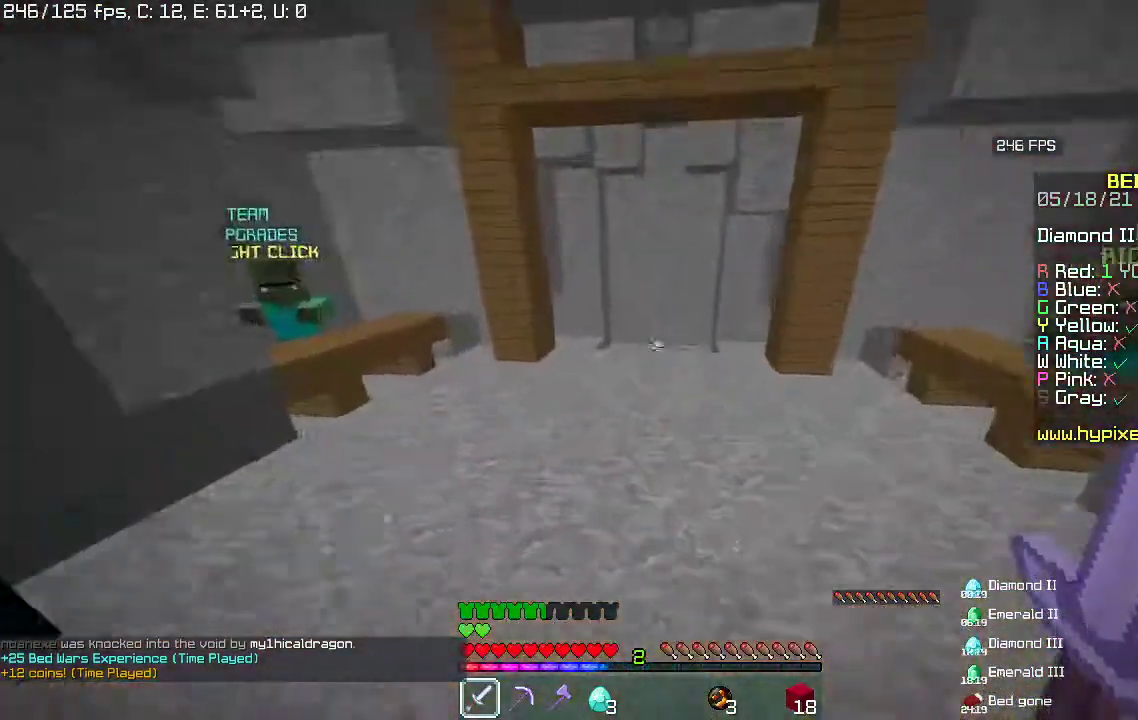
{"keys": ["space", "w"], "mouse": [], "events": []}
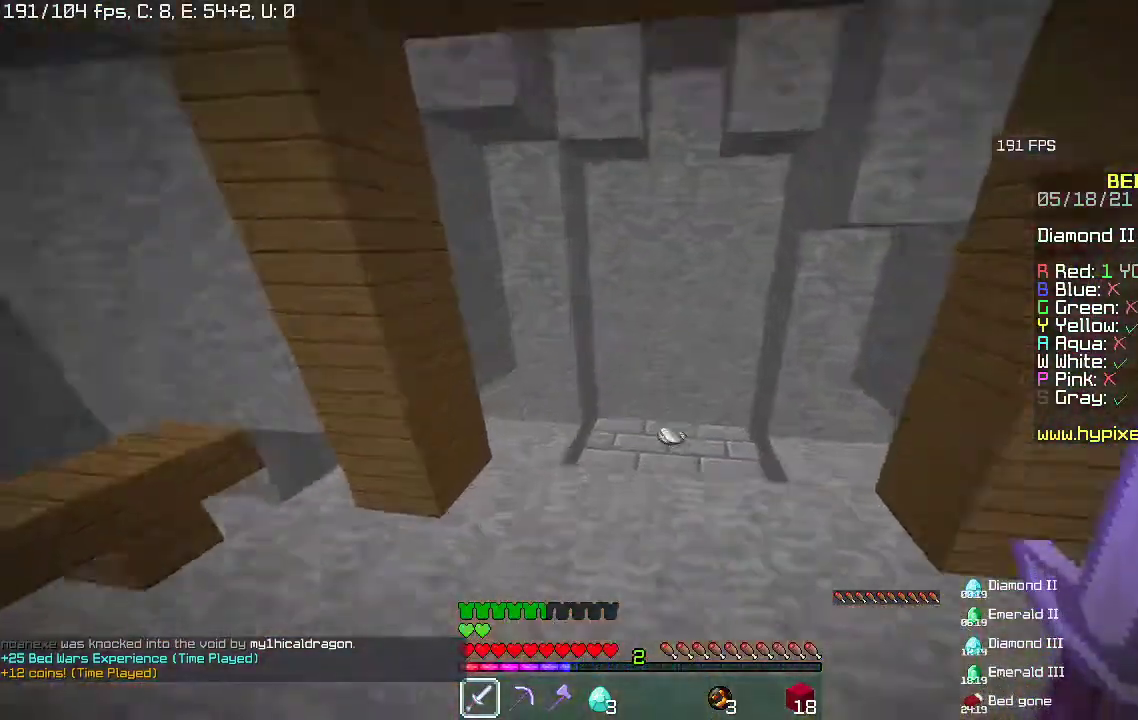
{"keys": ["d", "w"], "mouse": [], "events": [[67, "space", "up"], [467, "d", "down"]]}
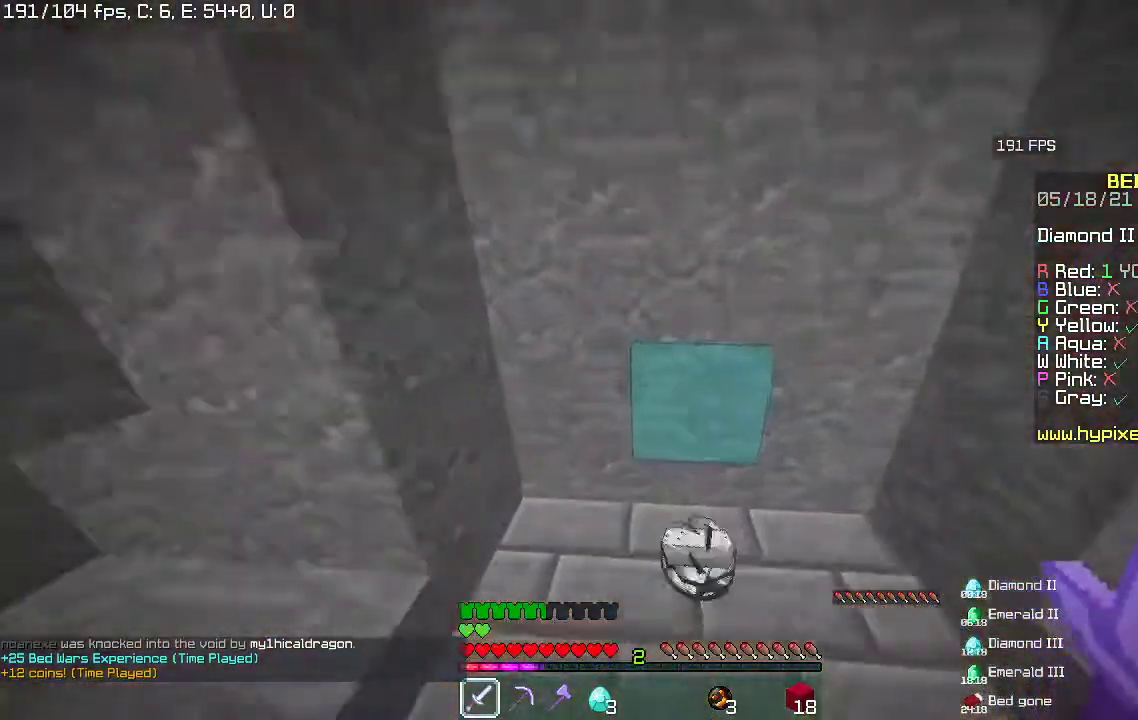
{"keys": [], "mouse": ["right"], "events": [[233, "mouse_right", "down"], [333, "d", "up"], [333, "w", "up"]]}
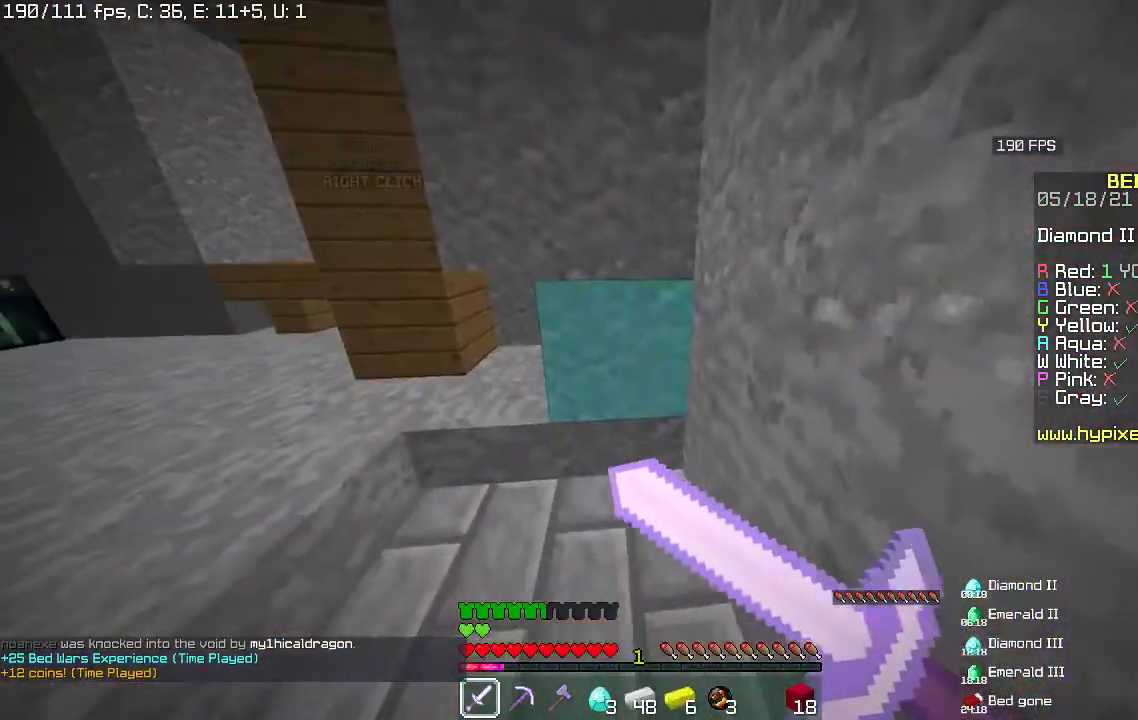
{"keys": [], "mouse": ["right"], "events": []}
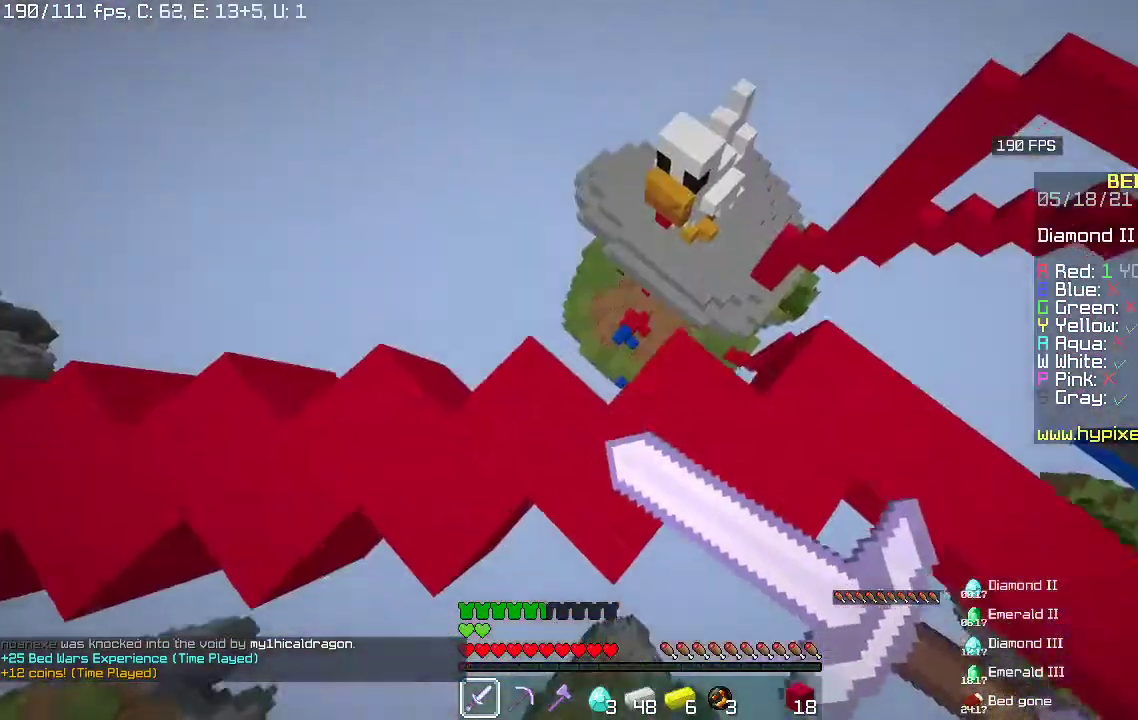
{"keys": [], "mouse": [], "events": [[167, "mouse_right", "up"]]}
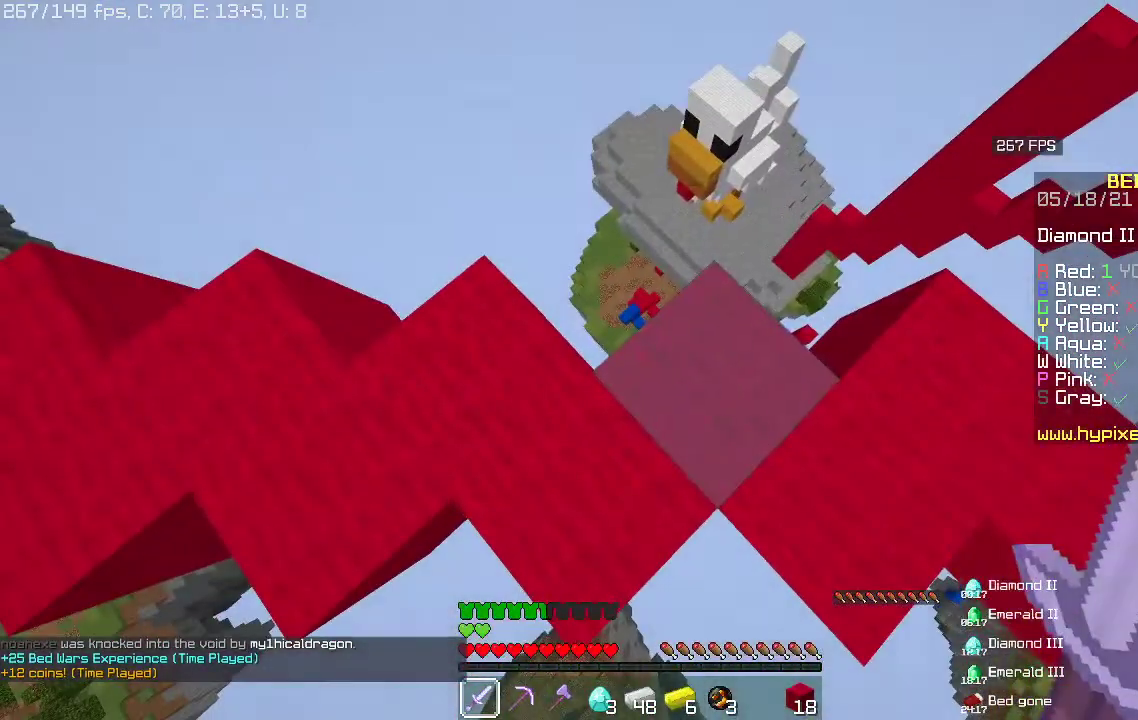
{"keys": [], "mouse": [], "events": []}
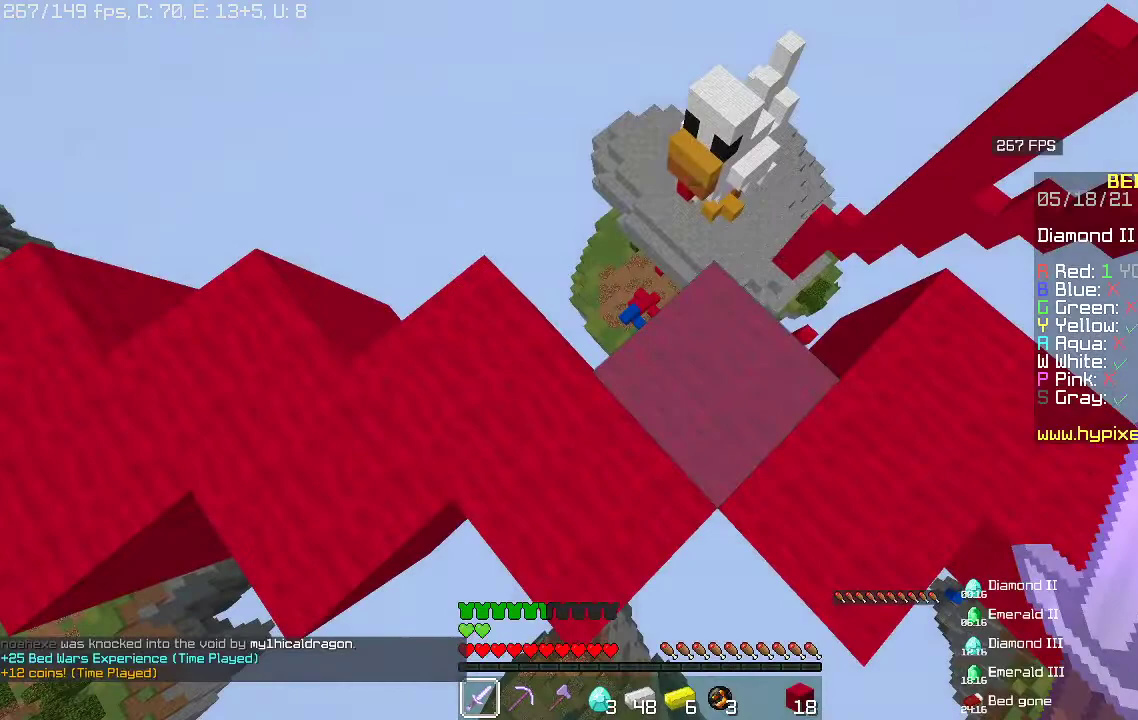
{"keys": [], "mouse": ["right"], "events": [[233, "mouse_right", "down"]]}
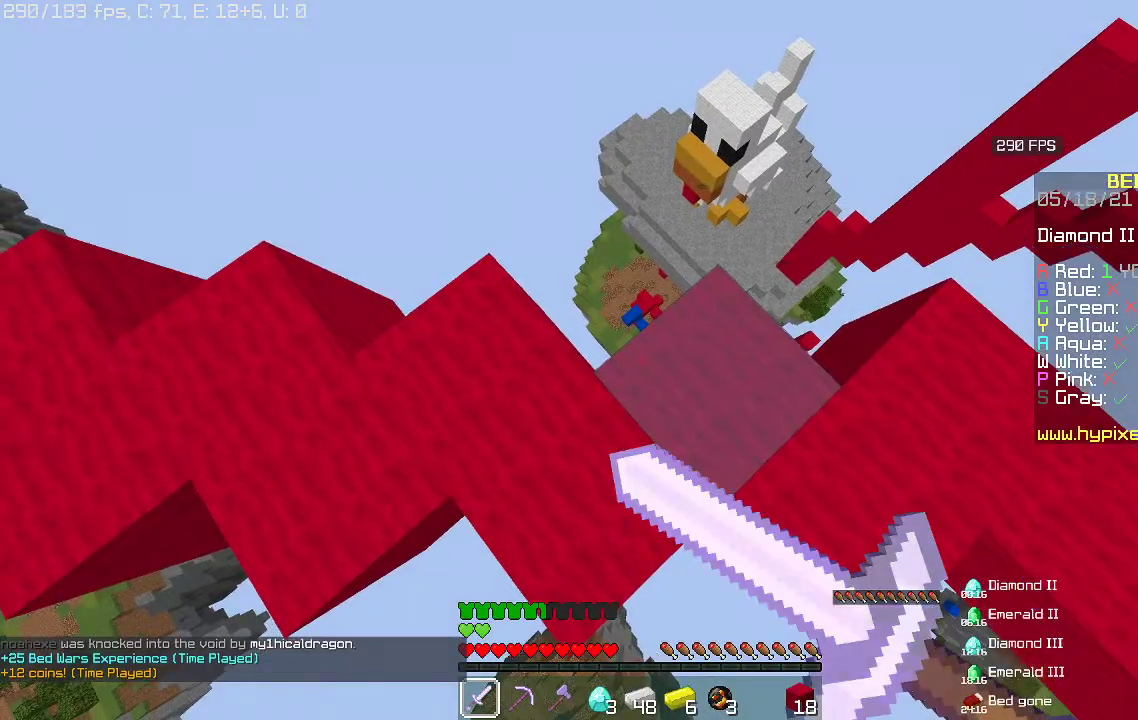
{"keys": [], "mouse": ["right"], "events": []}
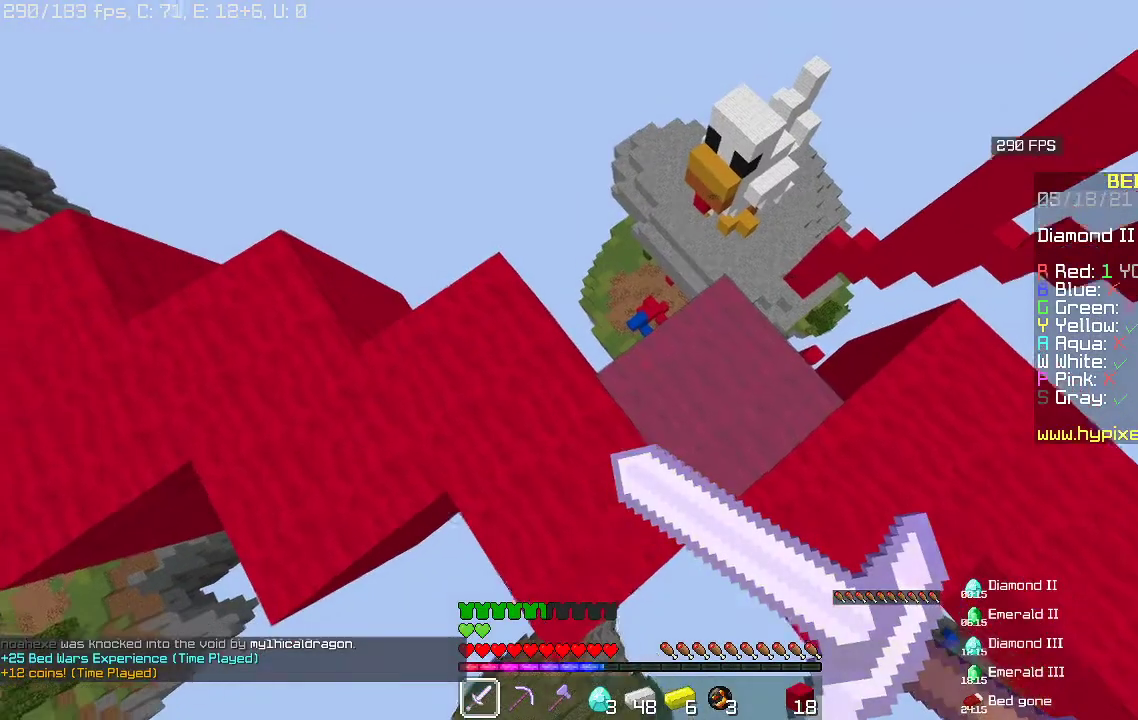
{"keys": [], "mouse": ["right"], "events": [[167, "space", "down"], [433, "space", "up"]]}
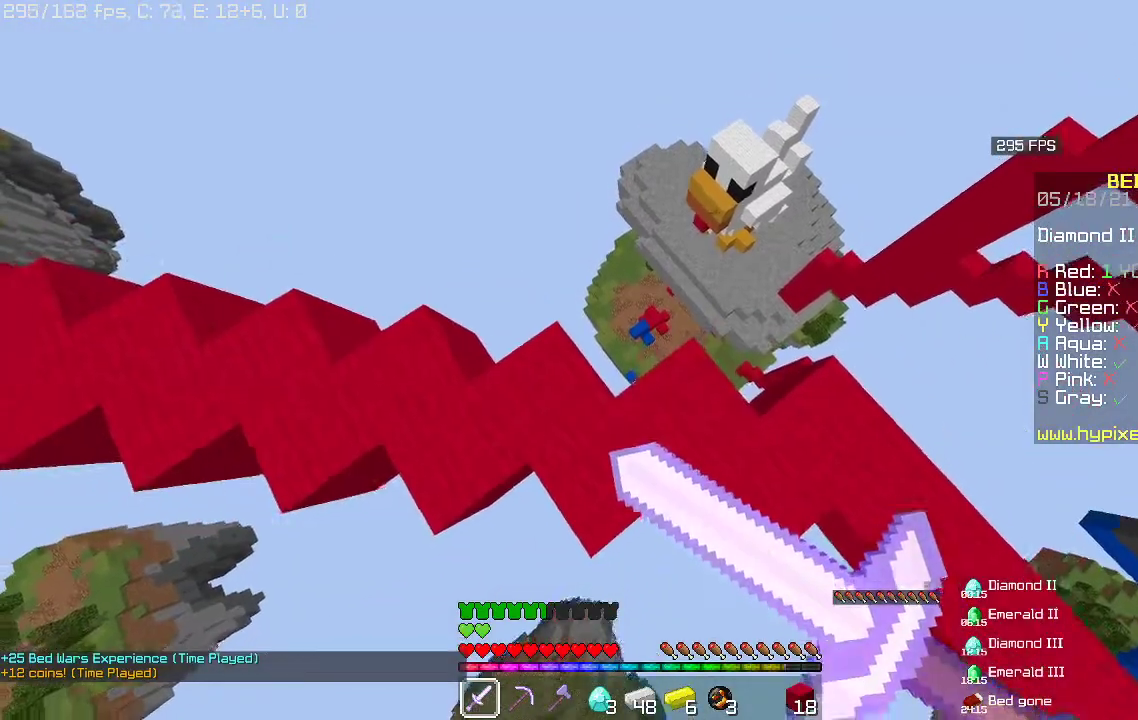
{"keys": ["w"], "mouse": [], "events": [[67, "w", "down"], [433, "mouse_right", "up"]]}
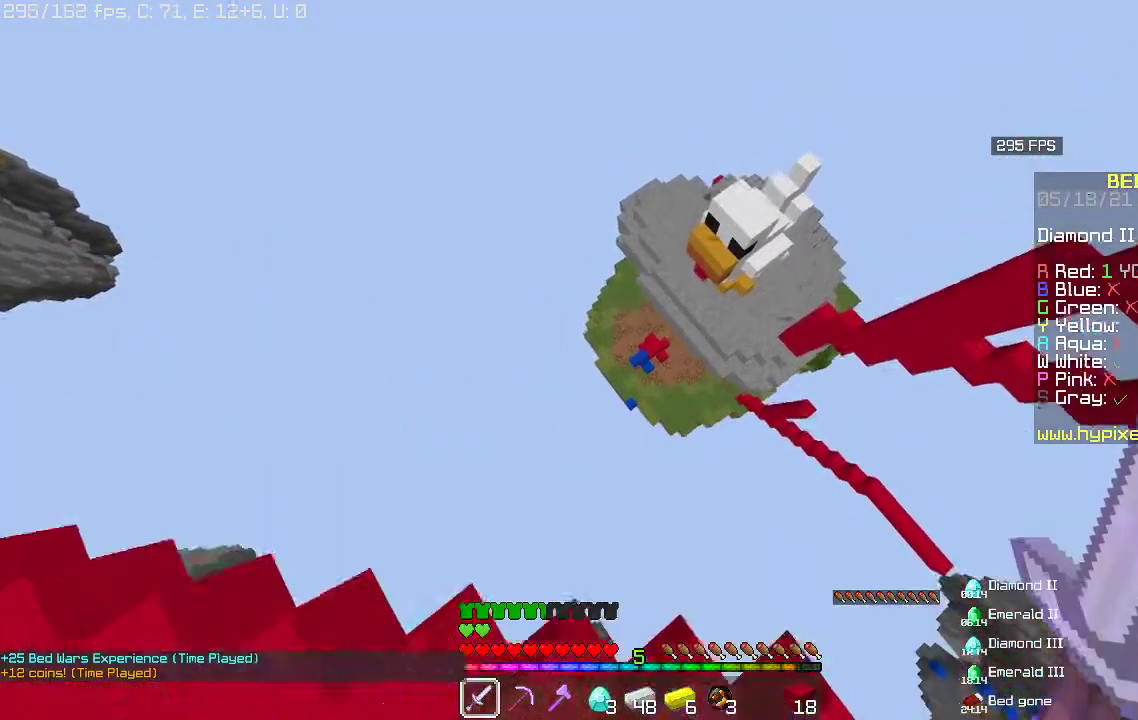
{"keys": ["w"], "mouse": [], "events": []}
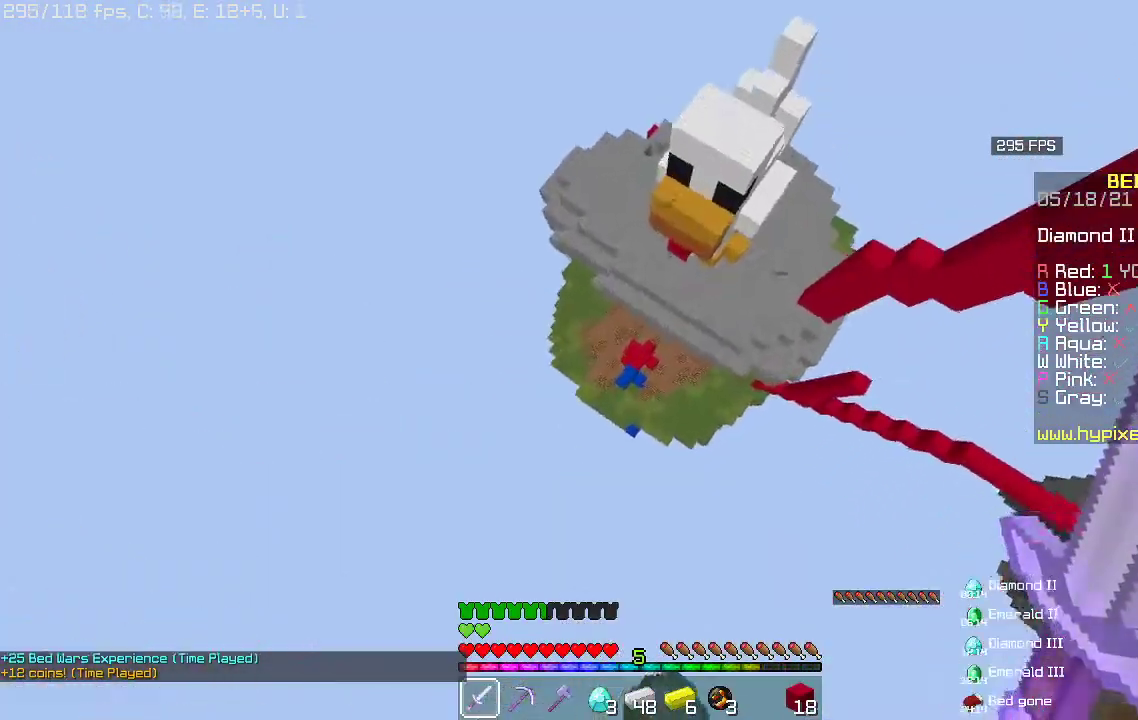
{"keys": ["w"], "mouse": [], "events": []}
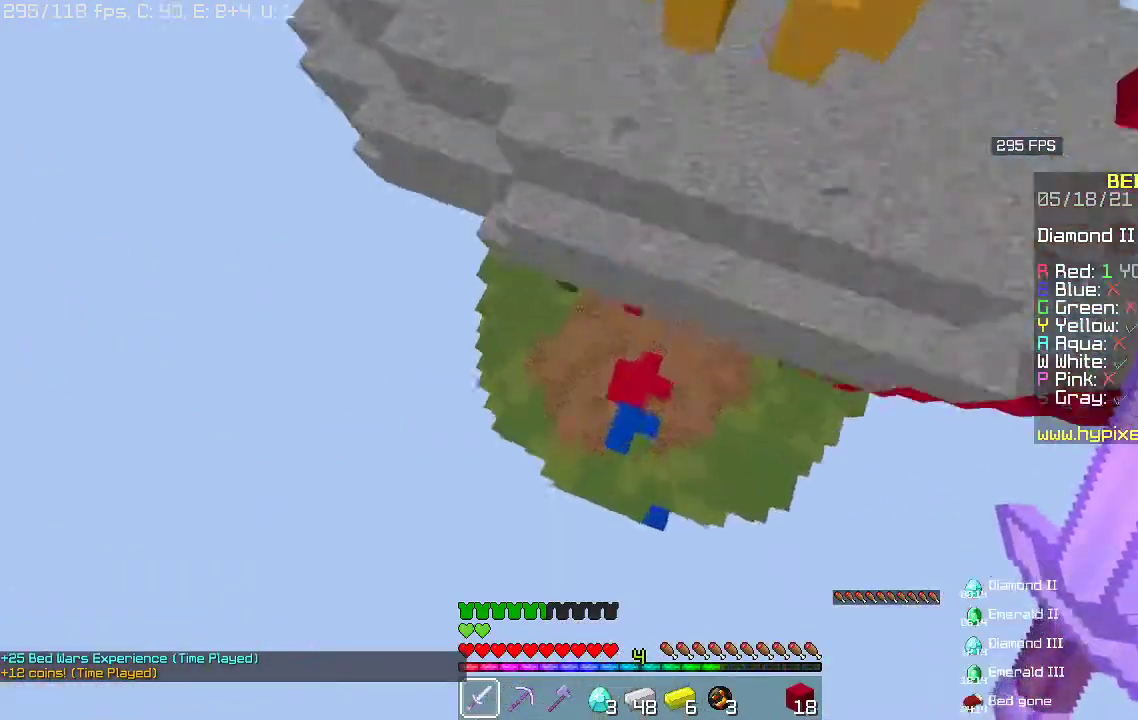
{"keys": ["space", "w"], "mouse": [], "events": [[300, "space", "down"]]}
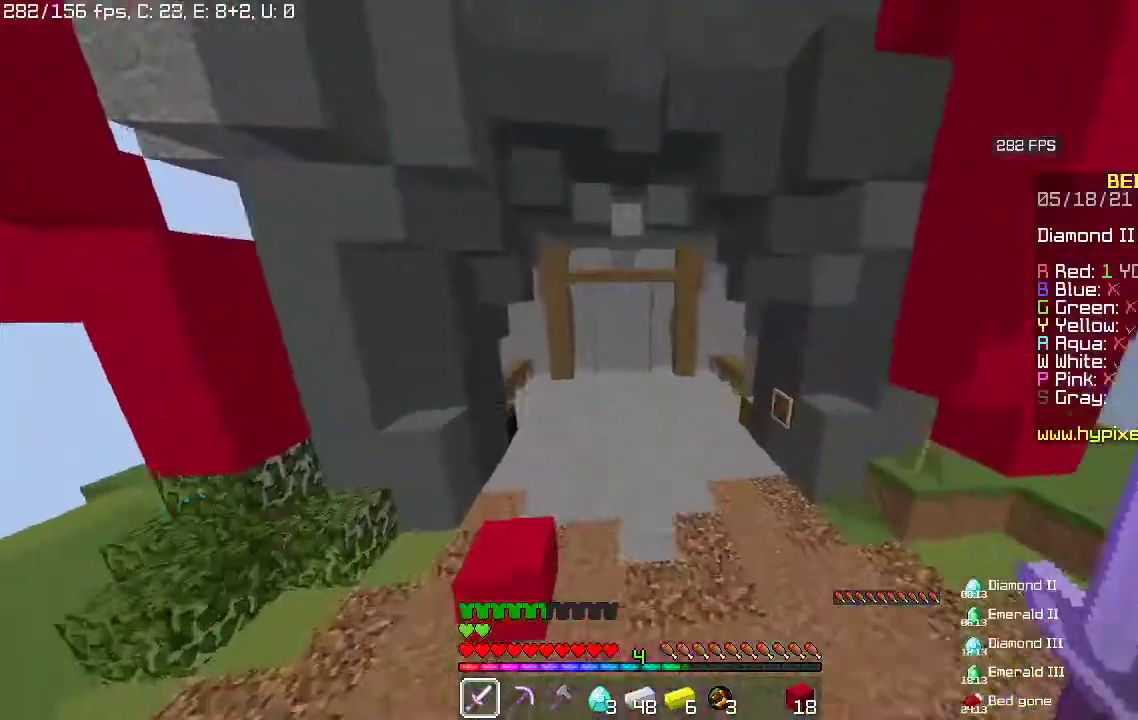
{"keys": ["space", "w"], "mouse": [], "events": []}
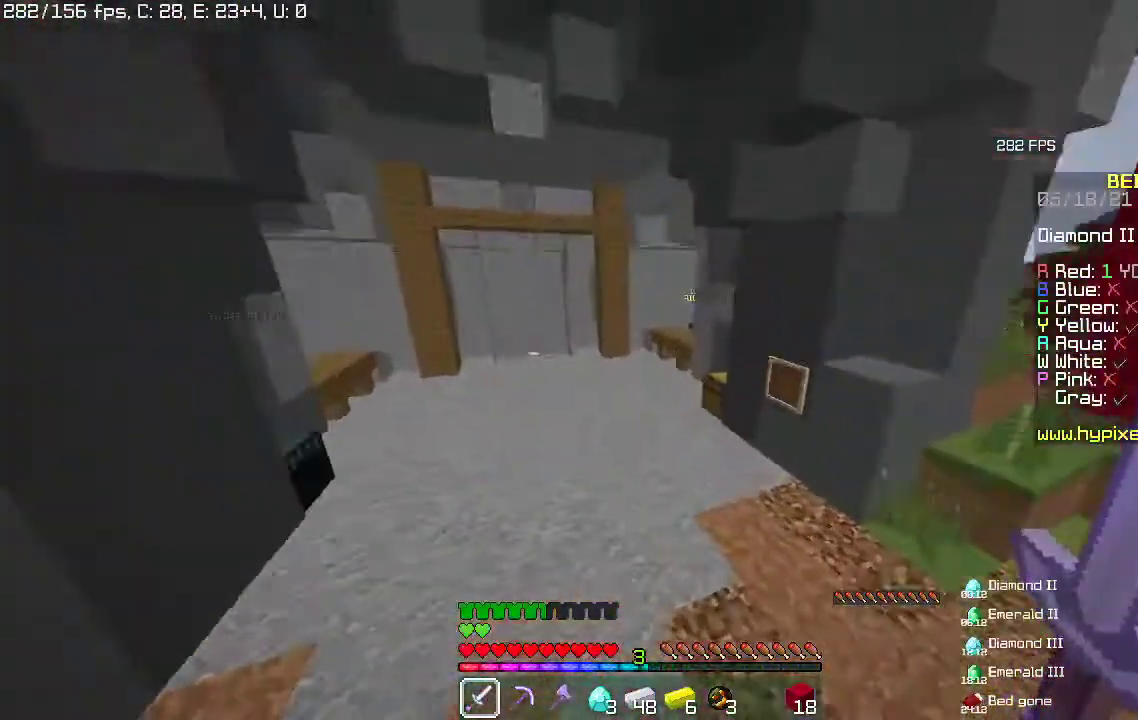
{"keys": ["space", "w"], "mouse": [], "events": []}
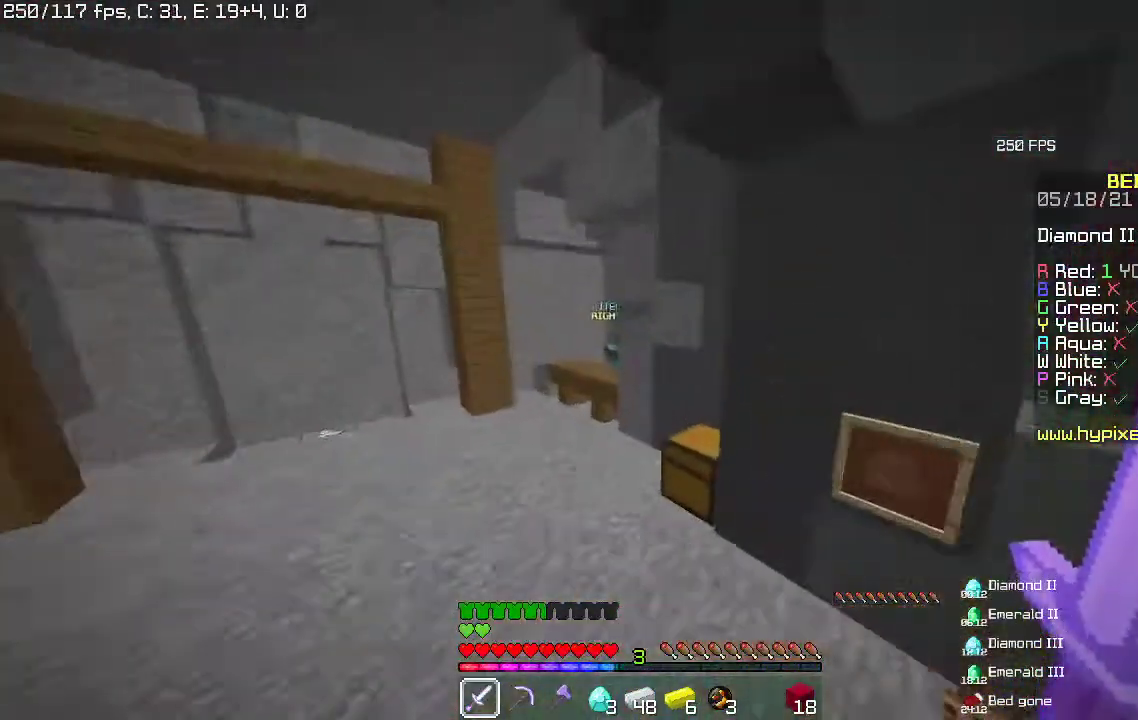
{"keys": ["w"], "mouse": [], "events": [[100, "space", "up"]]}
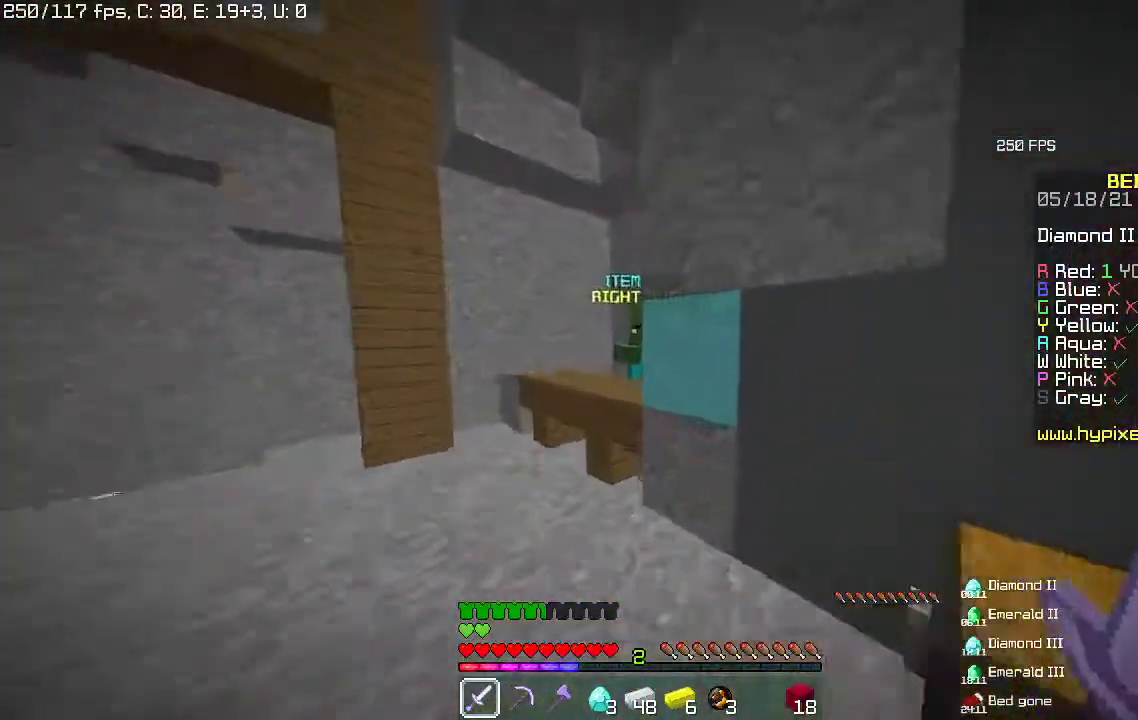
{"keys": ["w"], "mouse": ["left", "right"], "events": [[33, "a", "down"], [267, "a", "up"], [400, "mouse_left", "down"], [400, "mouse_right", "down"]]}
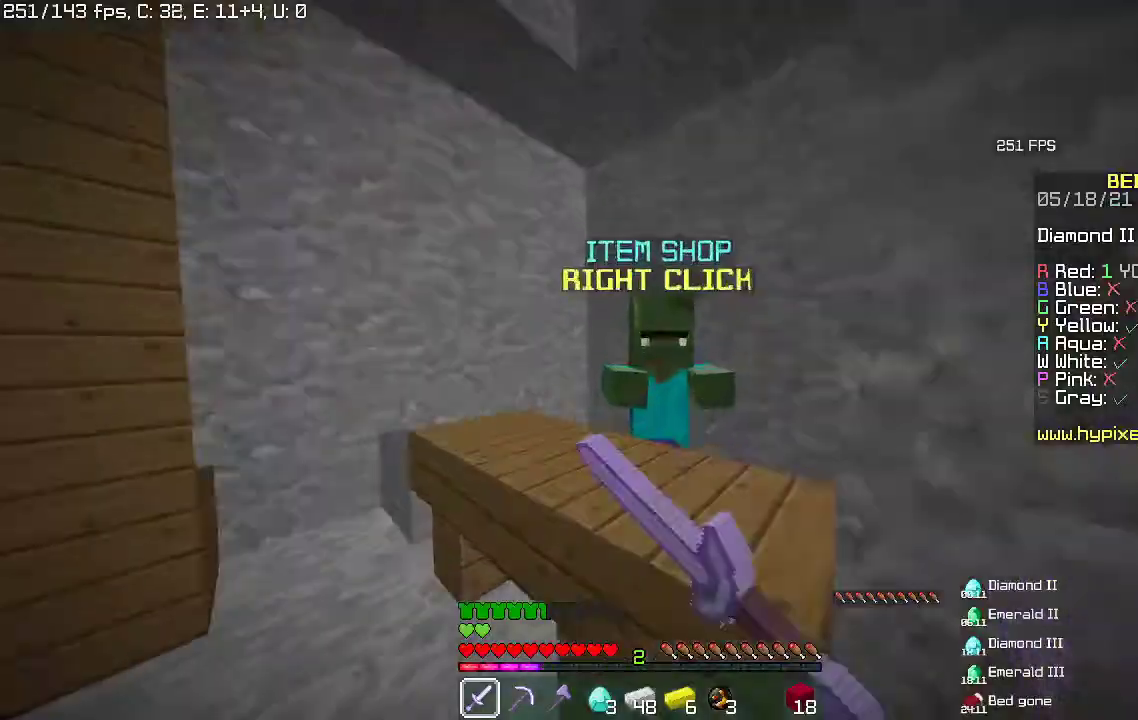
{"keys": [], "mouse": [], "events": [[33, "mouse_left", "up"], [33, "mouse_right", "up"], [33, "w", "up"]]}
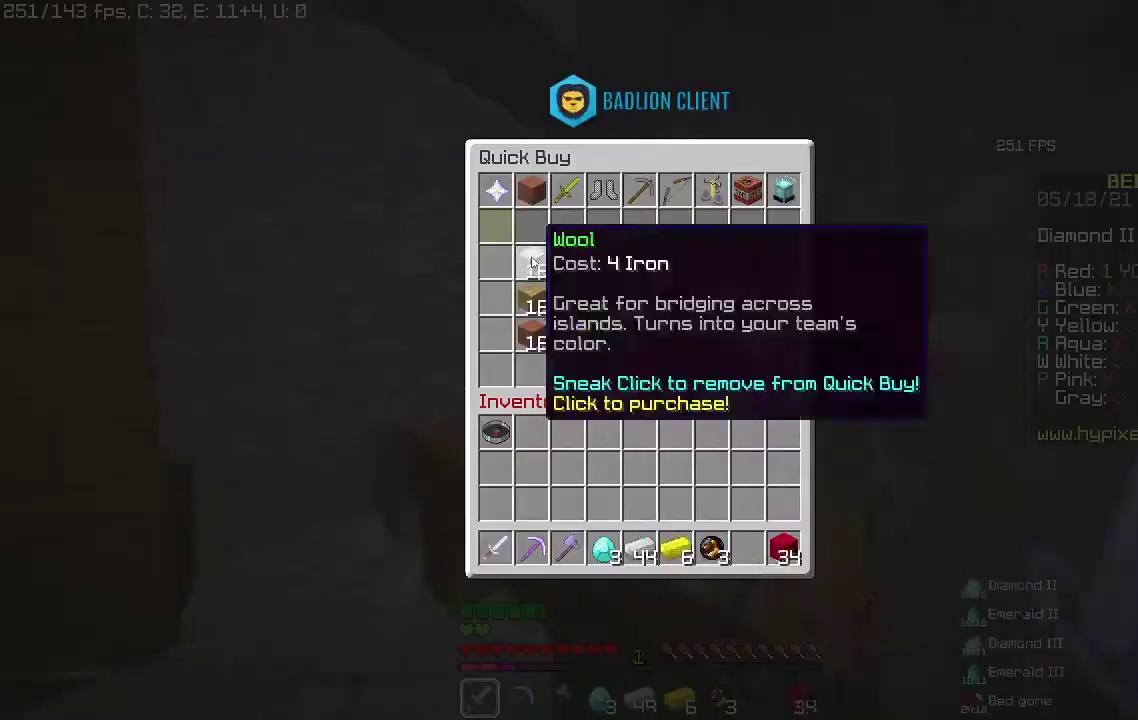
{"keys": ["a"], "mouse": ["right"], "events": [[233, "mouse_left", "down"], [233, "s", "down"], [300, "a", "down"], [300, "mouse_left", "up"], [333, "mouse_right", "down"], [500, "s", "up"]]}
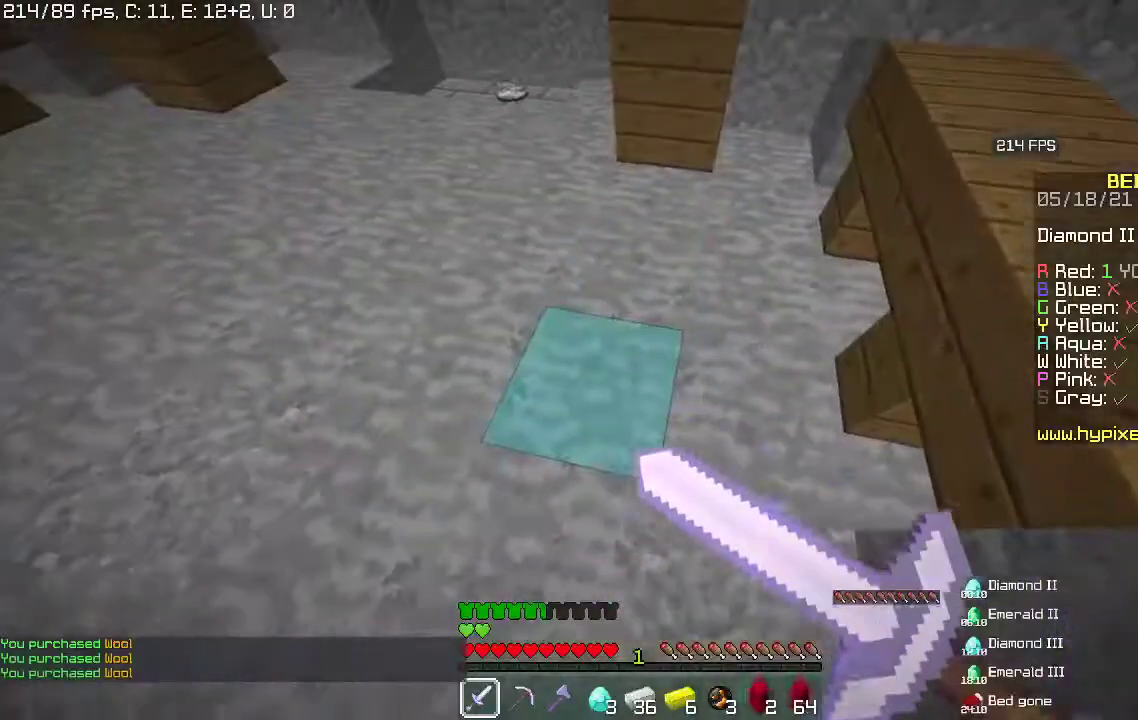
{"keys": [], "mouse": ["right"], "events": [[33, "a", "up"]]}
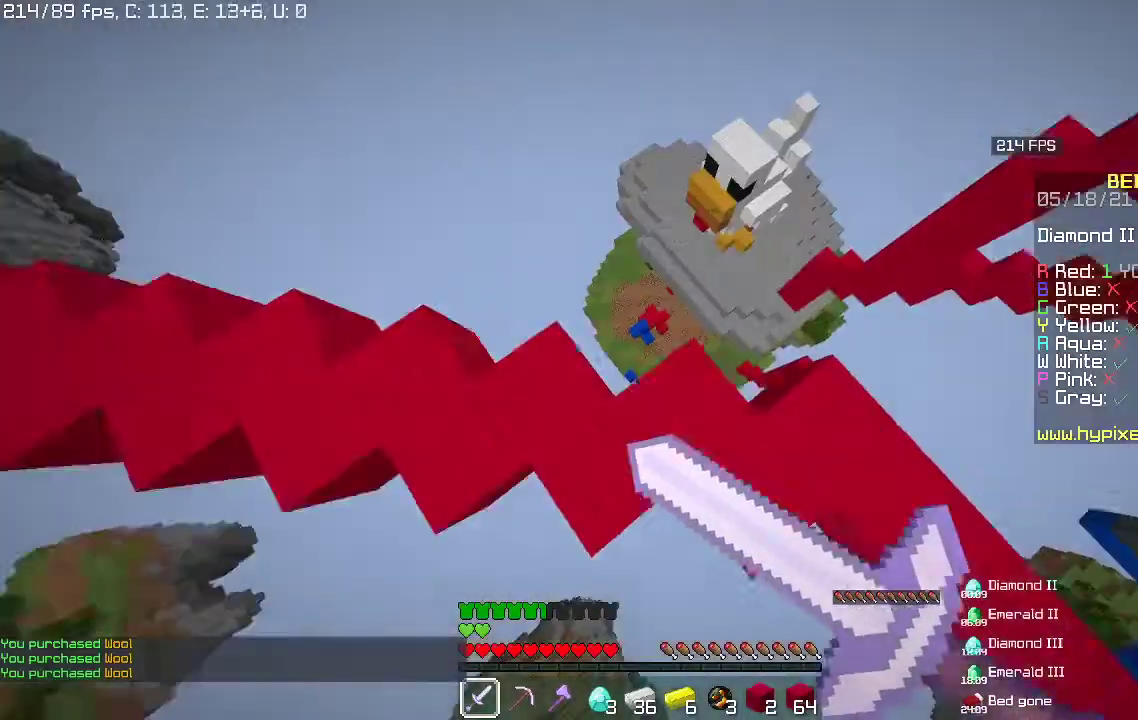
{"keys": [], "mouse": [], "events": [[433, "mouse_right", "up"]]}
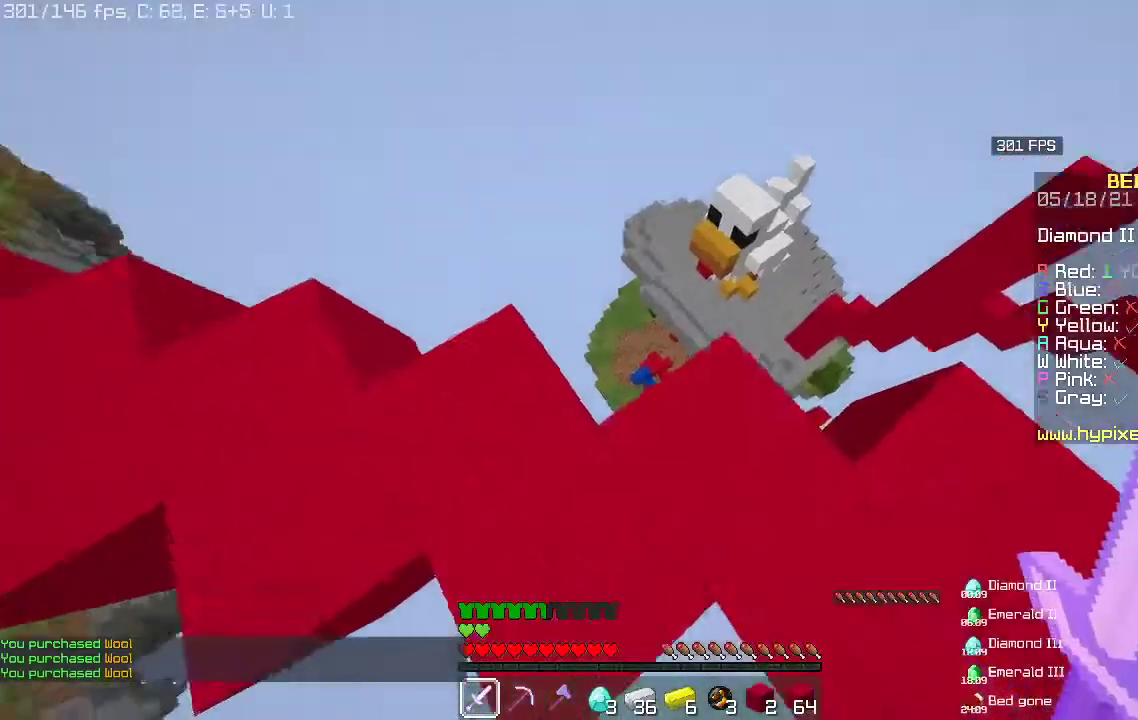
{"keys": [], "mouse": [], "events": []}
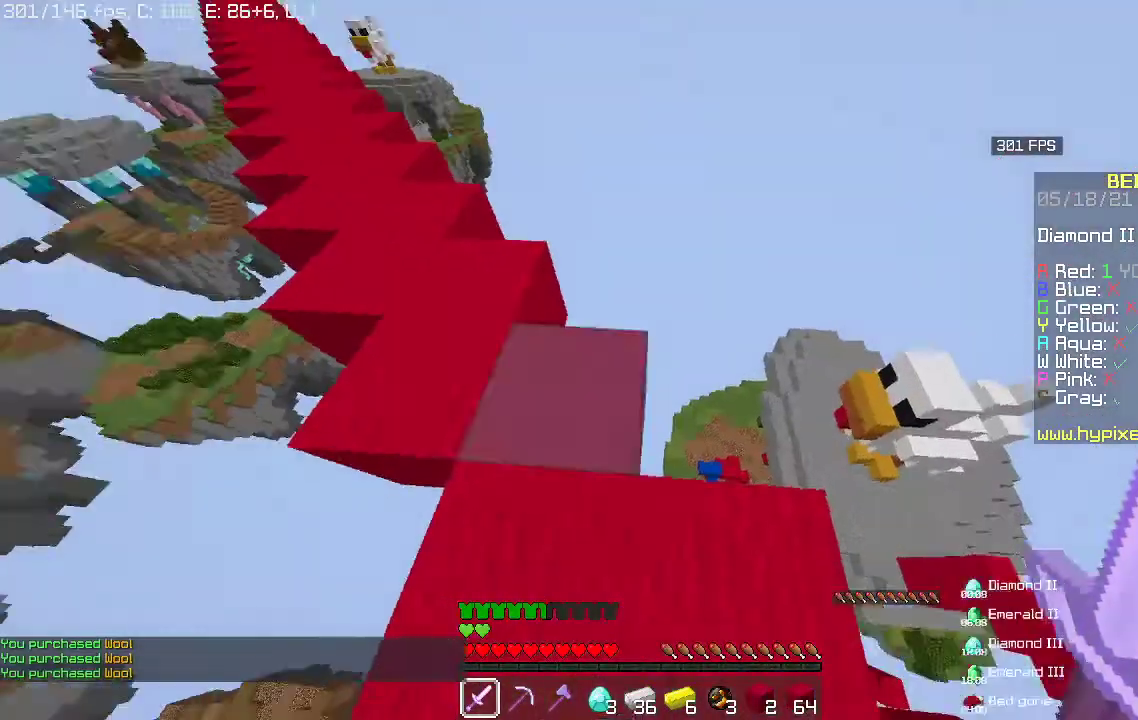
{"keys": [], "mouse": ["right"], "events": [[133, "mouse_right", "down"]]}
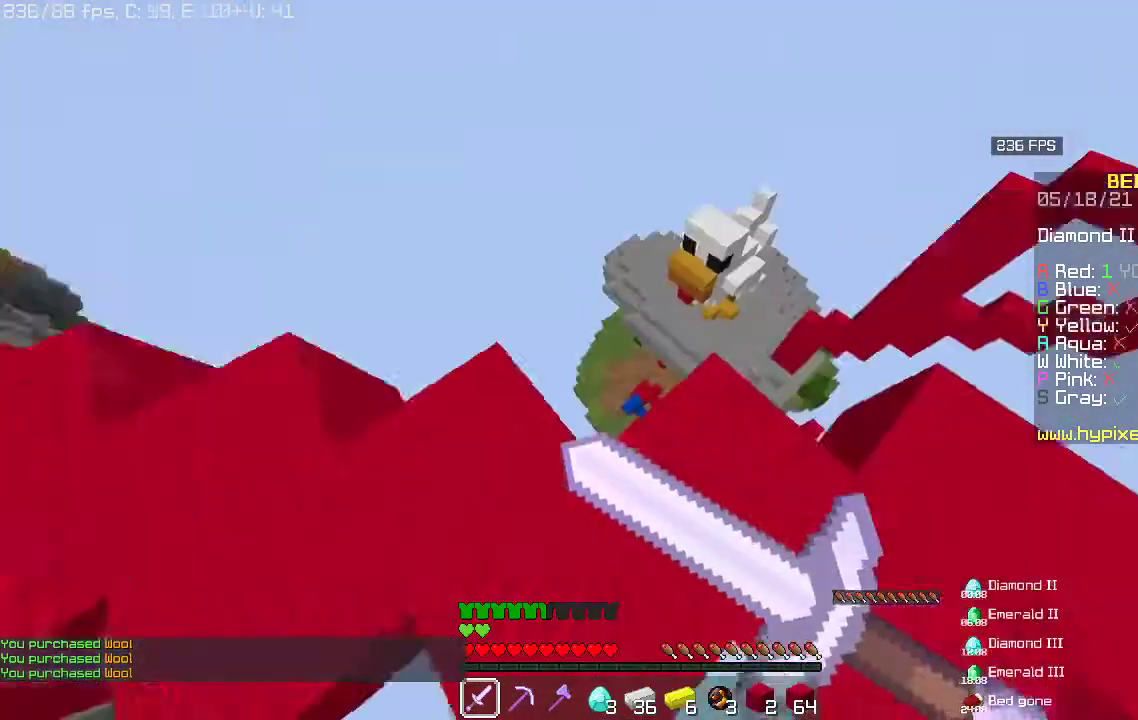
{"keys": [], "mouse": ["right"], "events": []}
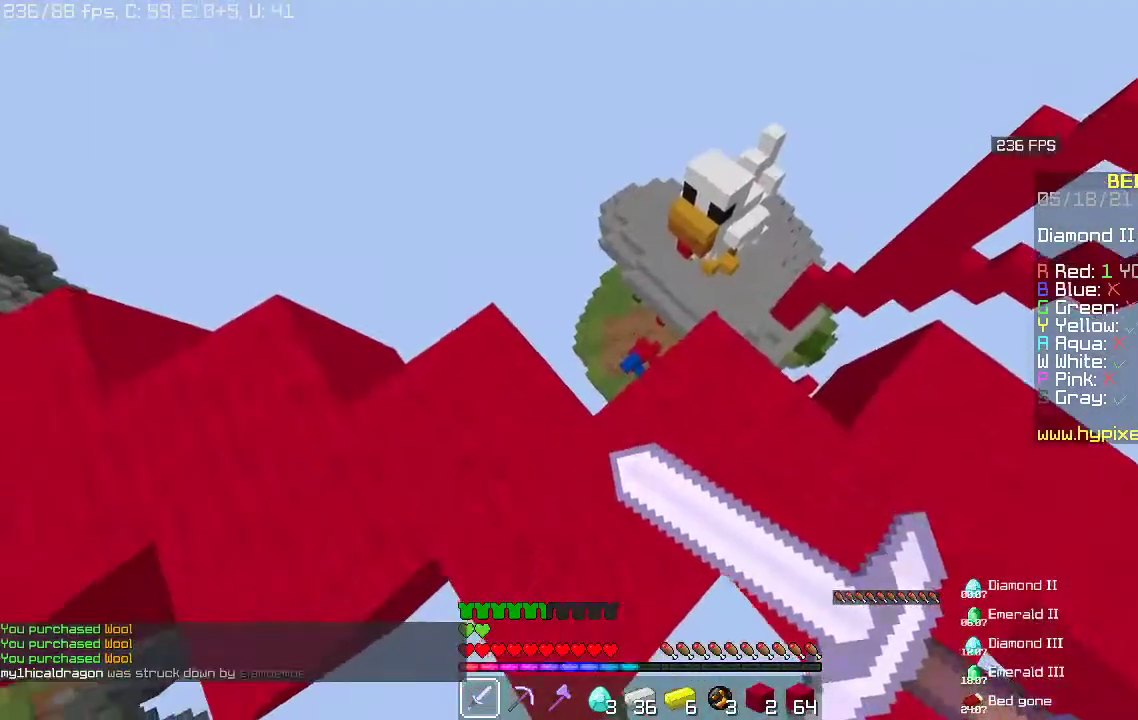
{"keys": [], "mouse": ["right"], "events": [[67, "space", "down"], [267, "space", "up"]]}
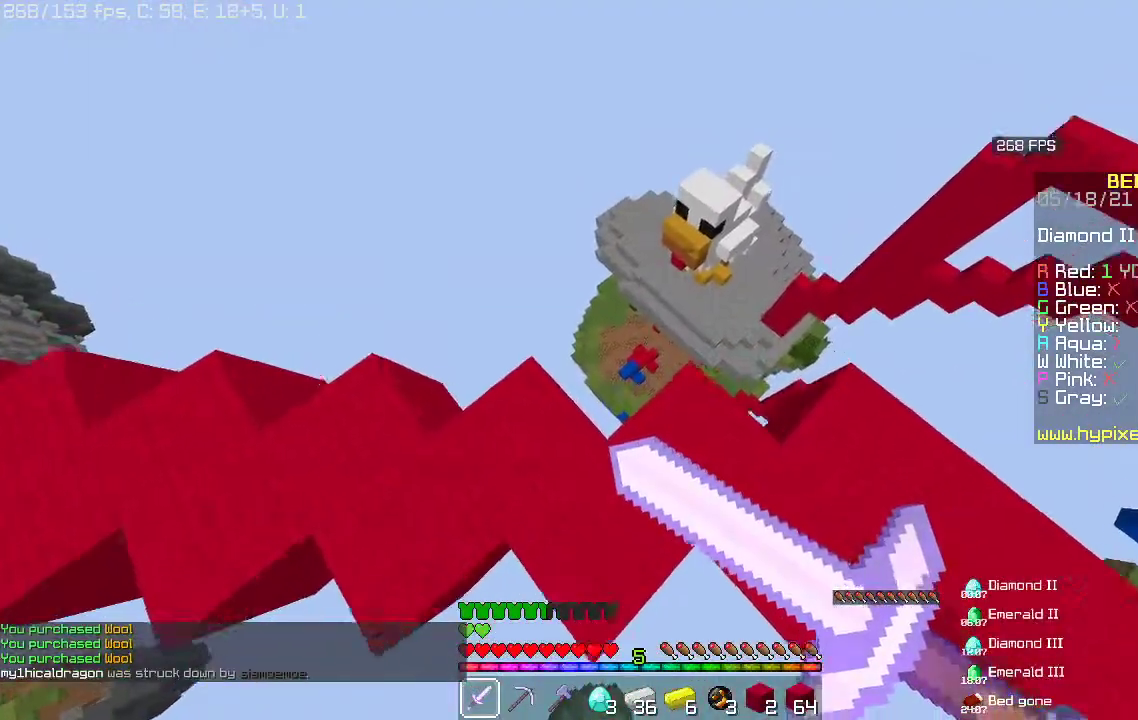
{"keys": [], "mouse": [], "events": [[67, "w", "down"], [367, "mouse_right", "up"], [500, "w", "up"]]}
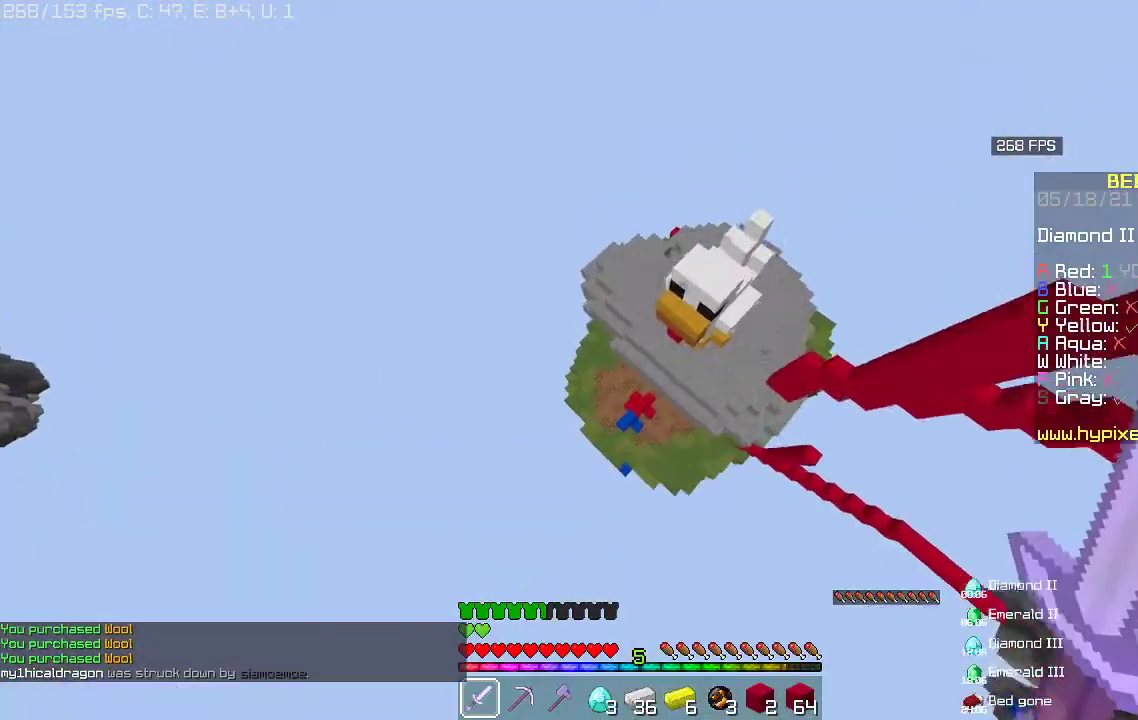
{"keys": [], "mouse": [], "events": []}